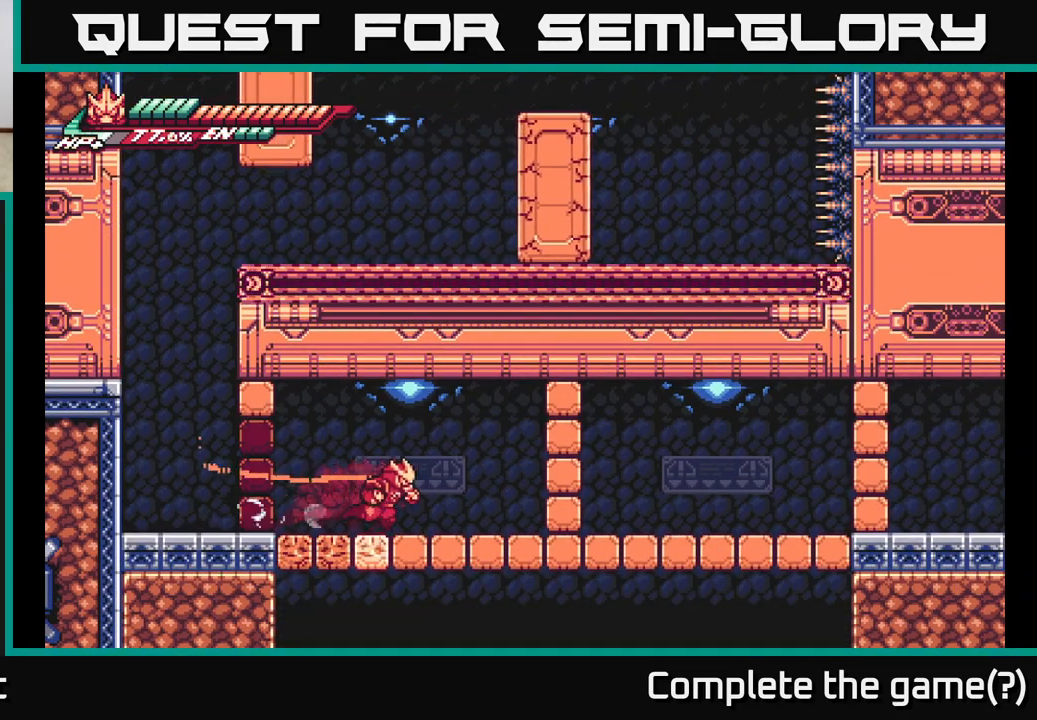
Gameplay with a controller (Xbox layout); each line is a JSON object with the inputs held at the frame after it. "events" lists button and stick changes between this image and that frame as [ms after this image, input, new state], when the widget could be followed in between.
{"buttons": ["X"], "left_stick": "right", "right_stick": "center", "events": [[167, "X", "down"], [217, "A", "down"], [267, "X", "up"], [417, "X", "down"], [450, "A", "up"], [483, "L2", "up"]]}
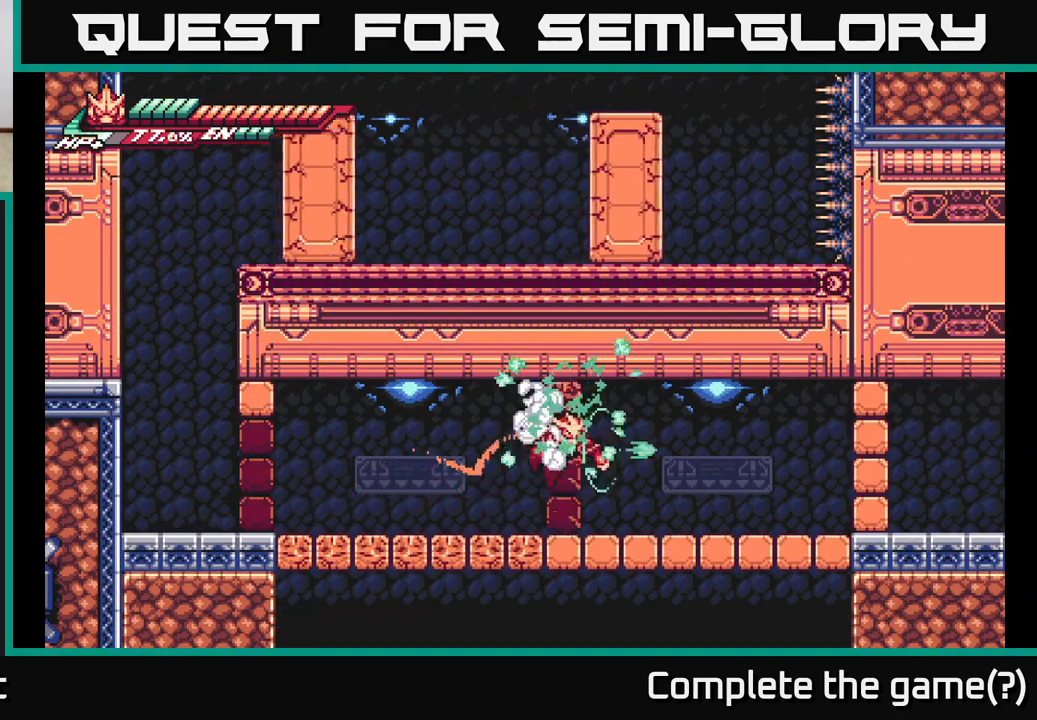
{"buttons": ["L2"], "left_stick": "right", "right_stick": "center", "events": [[50, "X", "up"], [133, "L2", "down"]]}
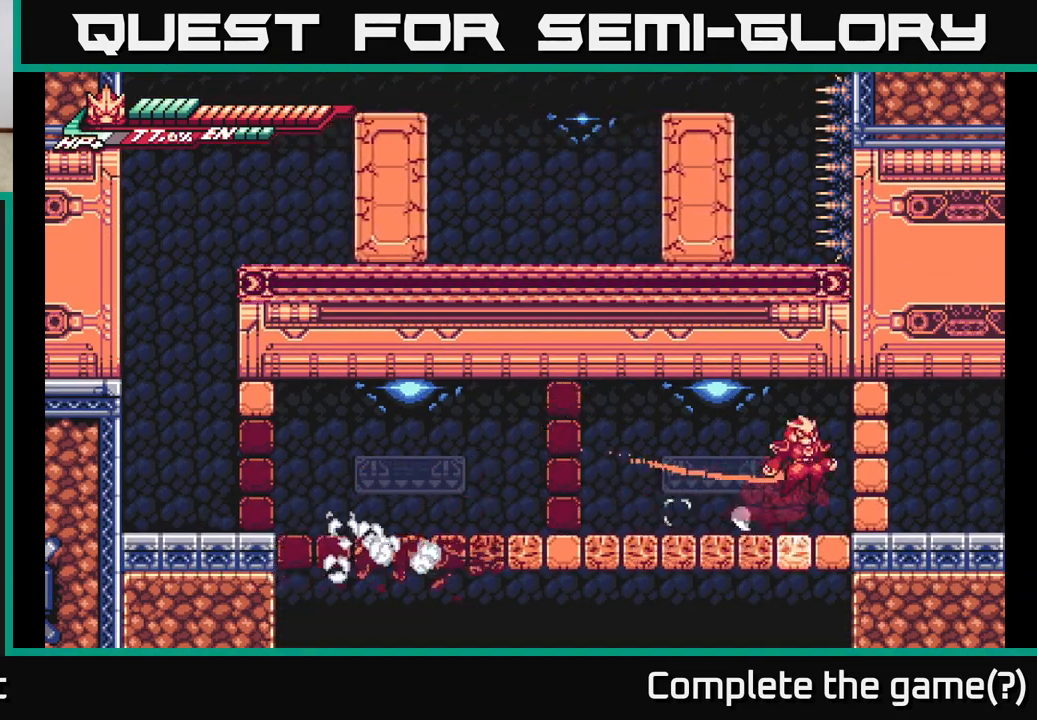
{"buttons": ["L2"], "left_stick": "right", "right_stick": "center", "events": [[17, "A", "down"], [67, "X", "down"], [183, "X", "up"], [233, "A", "up"], [283, "L2", "up"], [500, "L2", "down"]]}
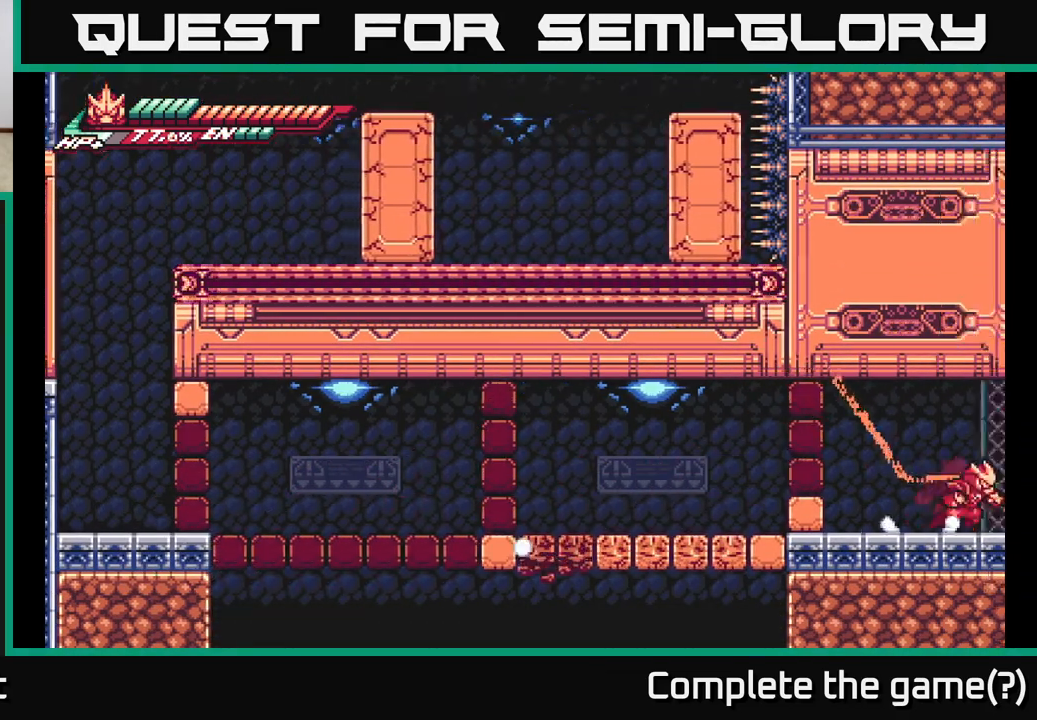
{"buttons": ["A", "L2"], "left_stick": "right", "right_stick": "center", "events": [[433, "A", "down"]]}
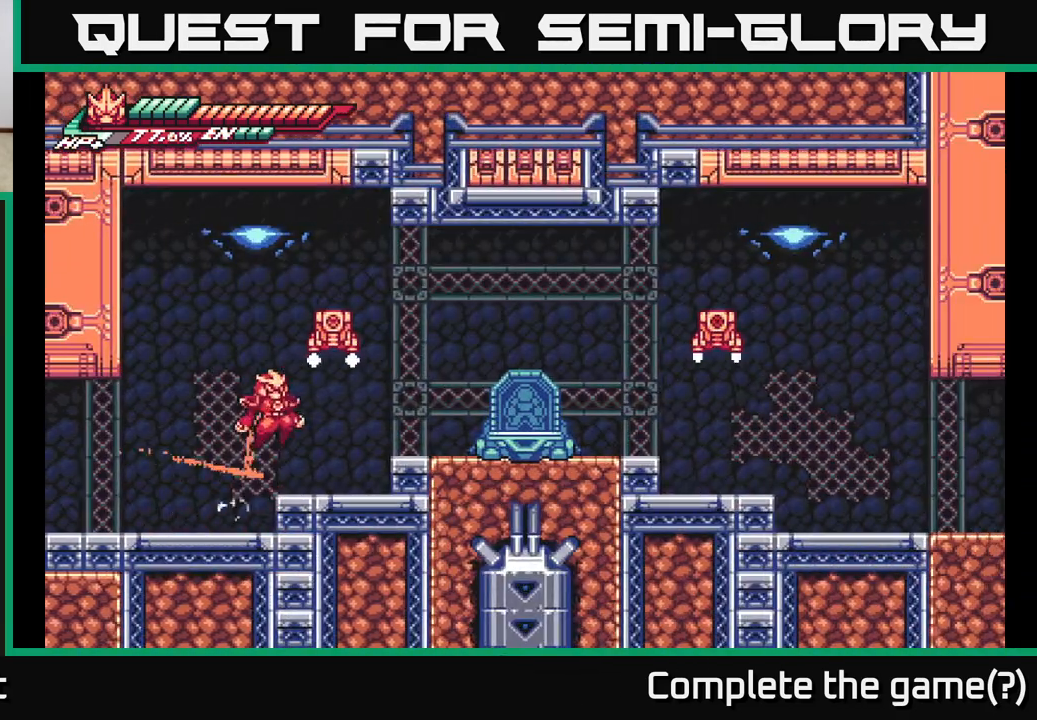
{"buttons": [], "left_stick": "right", "right_stick": "center", "events": [[50, "X", "down"], [117, "L2", "up"], [133, "left_stick", "center"], [150, "A", "up"], [200, "A", "down"], [217, "X", "up"], [283, "X", "down"], [333, "A", "up"], [350, "left_stick", "right"], [433, "X", "up"]]}
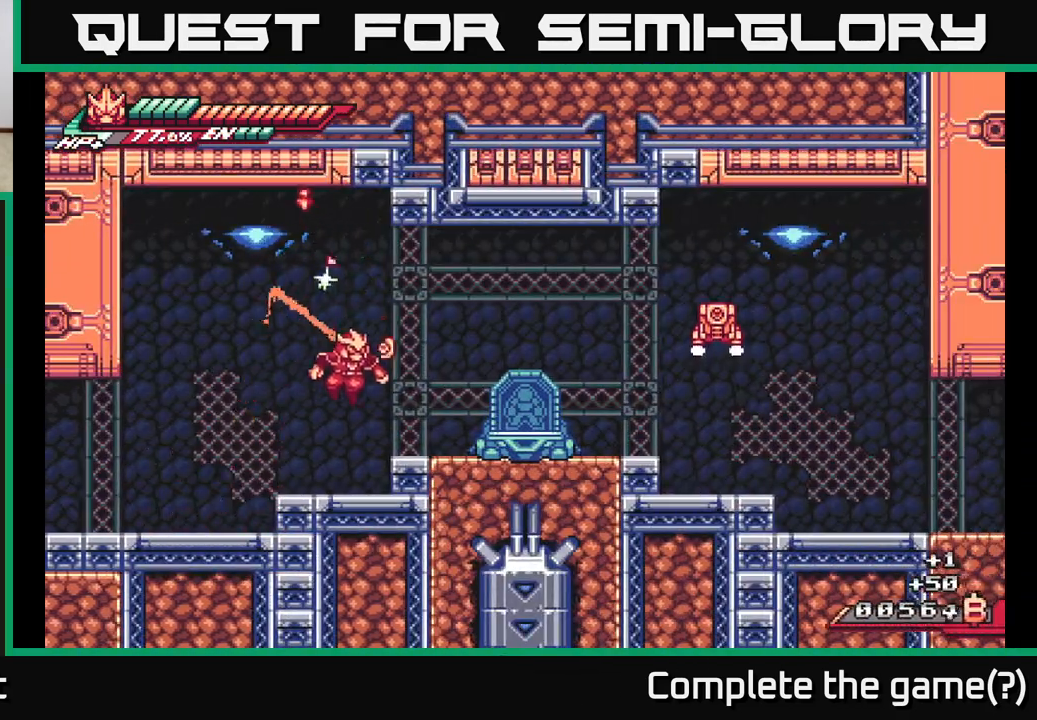
{"buttons": [], "left_stick": "right", "right_stick": "center", "events": [[217, "L2", "down"], [233, "A", "down"], [283, "A", "up"], [333, "L2", "up"]]}
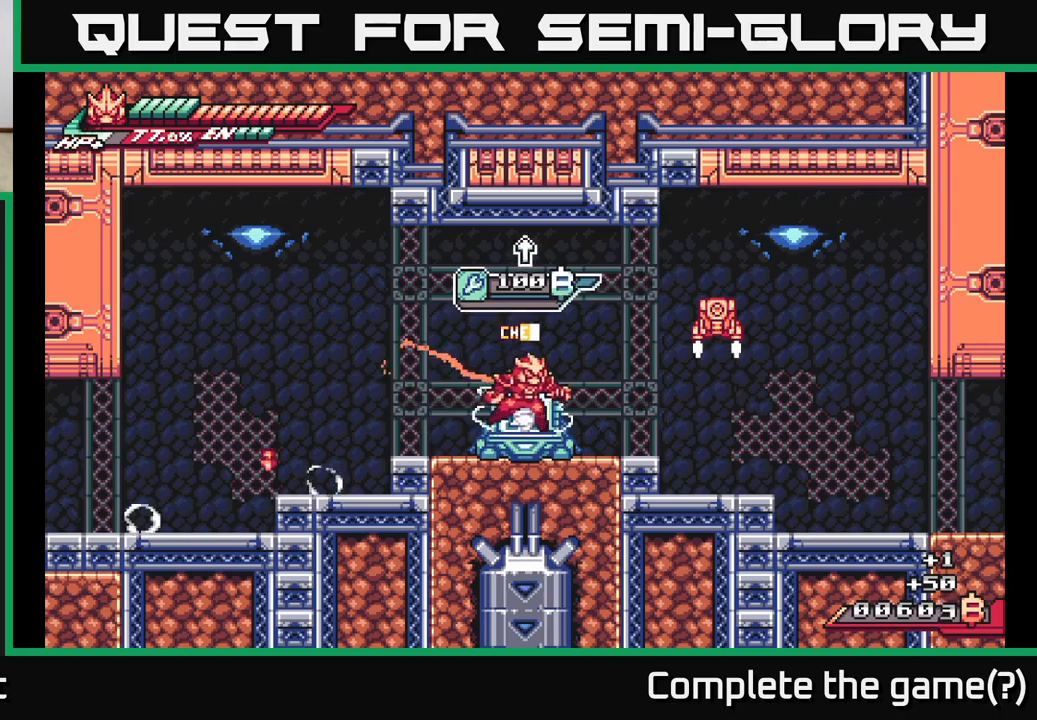
{"buttons": [], "left_stick": "right", "right_stick": "center", "events": [[67, "L2", "down"], [83, "A", "down"], [183, "X", "down"], [233, "A", "up"], [250, "A", "down"], [350, "X", "up"], [400, "A", "up"], [500, "L2", "up"]]}
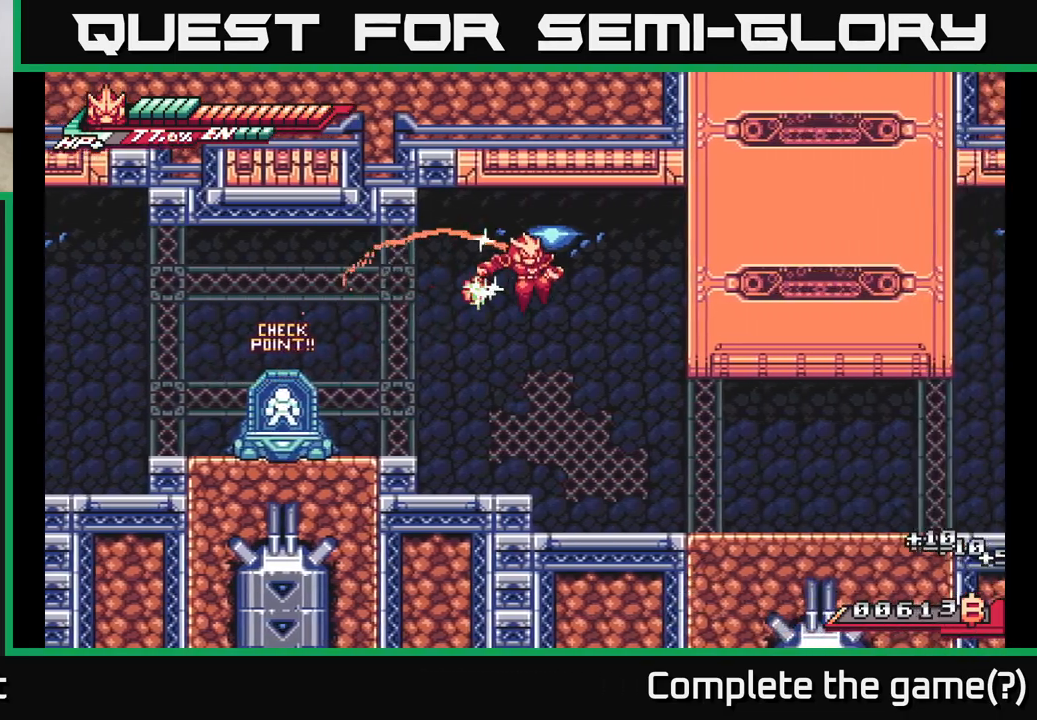
{"buttons": ["L2"], "left_stick": "right", "right_stick": "center", "events": [[17, "A", "down"], [33, "A", "up"], [167, "left_stick", "center"], [267, "left_stick", "right"], [417, "L2", "down"]]}
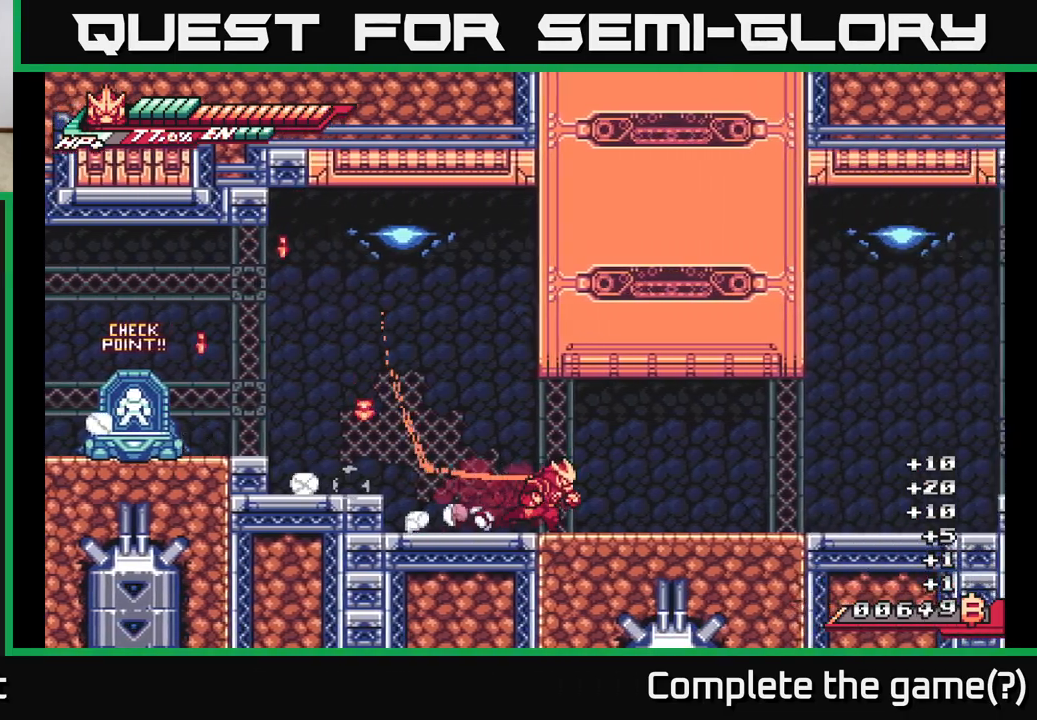
{"buttons": ["L2"], "left_stick": "right", "right_stick": "center", "events": []}
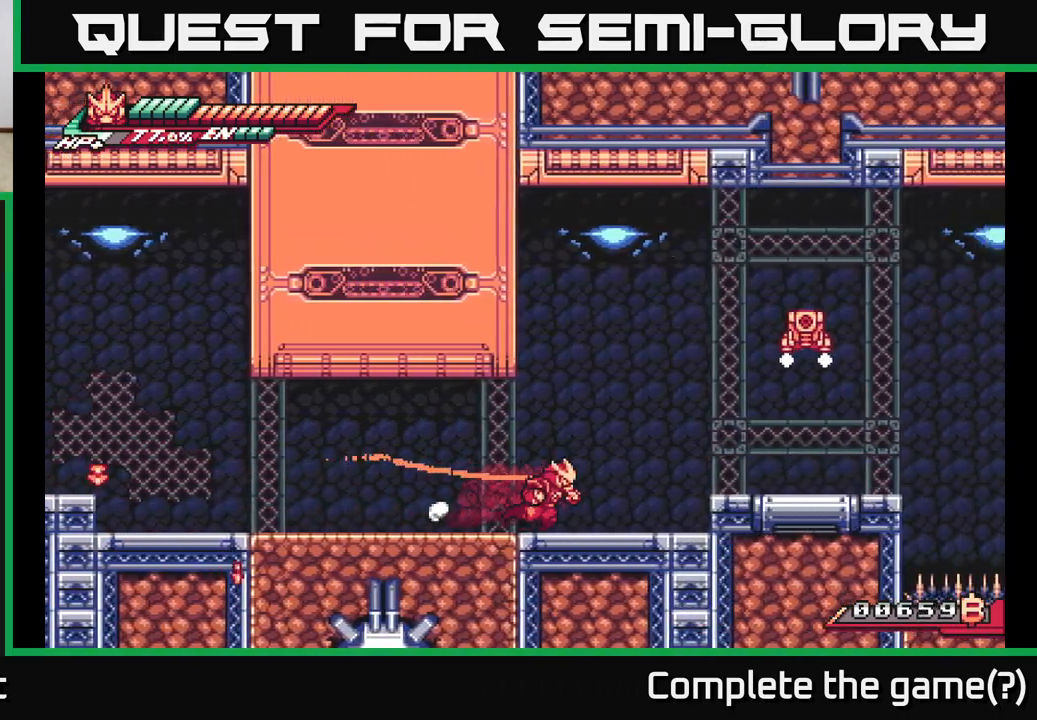
{"buttons": ["A", "L2"], "left_stick": "right", "right_stick": "center", "events": [[117, "A", "down"], [317, "X", "down"], [483, "X", "up"]]}
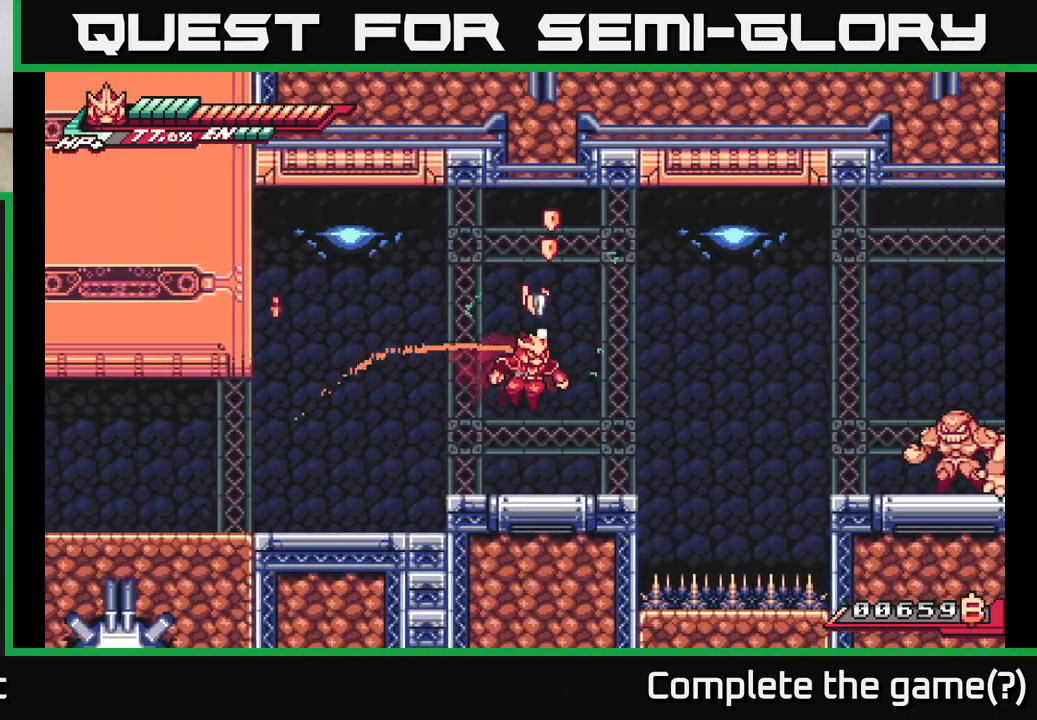
{"buttons": ["L2"], "left_stick": "right", "right_stick": "center", "events": [[50, "L2", "up"], [117, "left_stick", "center"], [150, "A", "up"], [417, "left_stick", "right"], [450, "L2", "down"]]}
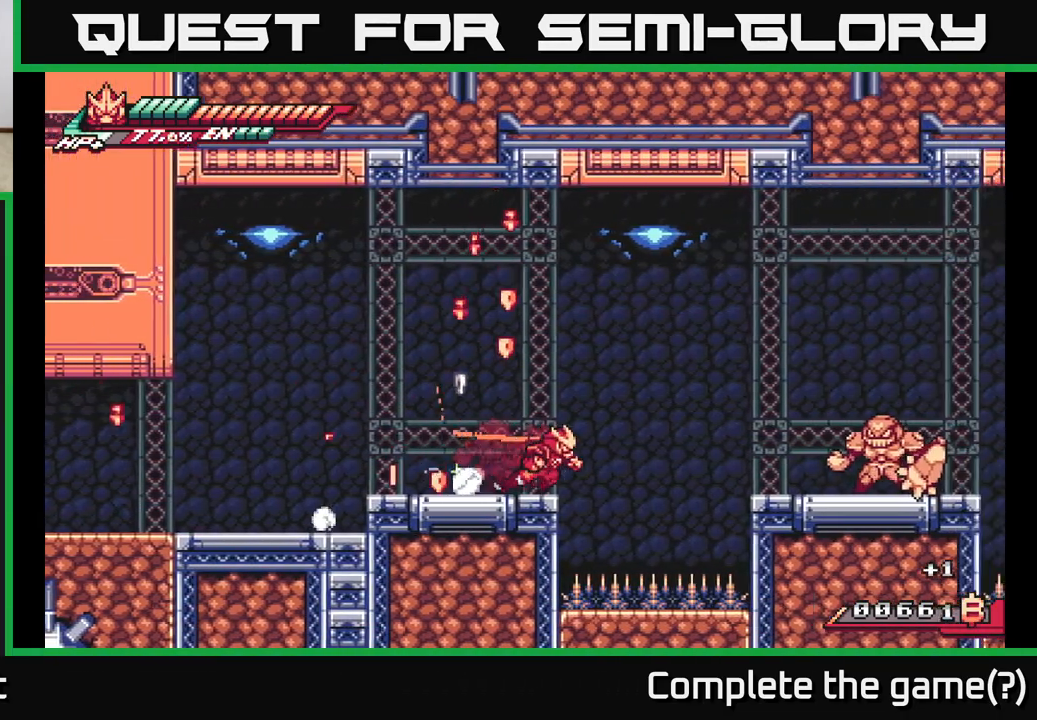
{"buttons": ["L2"], "left_stick": "right", "right_stick": "center", "events": [[117, "A", "down"], [467, "A", "up"]]}
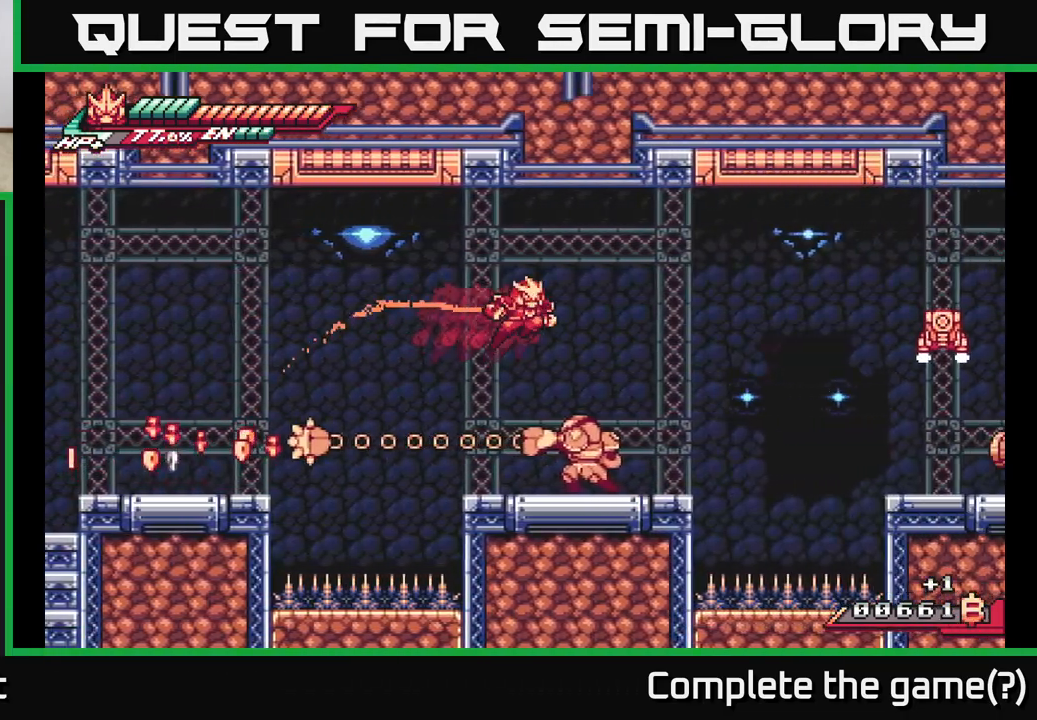
{"buttons": ["X"], "left_stick": "down", "right_stick": "center", "events": [[33, "A", "down"], [167, "A", "up"], [200, "L2", "up"], [250, "left_stick", "down"], [300, "X", "down"], [317, "left_stick", "down-left"], [433, "left_stick", "down"]]}
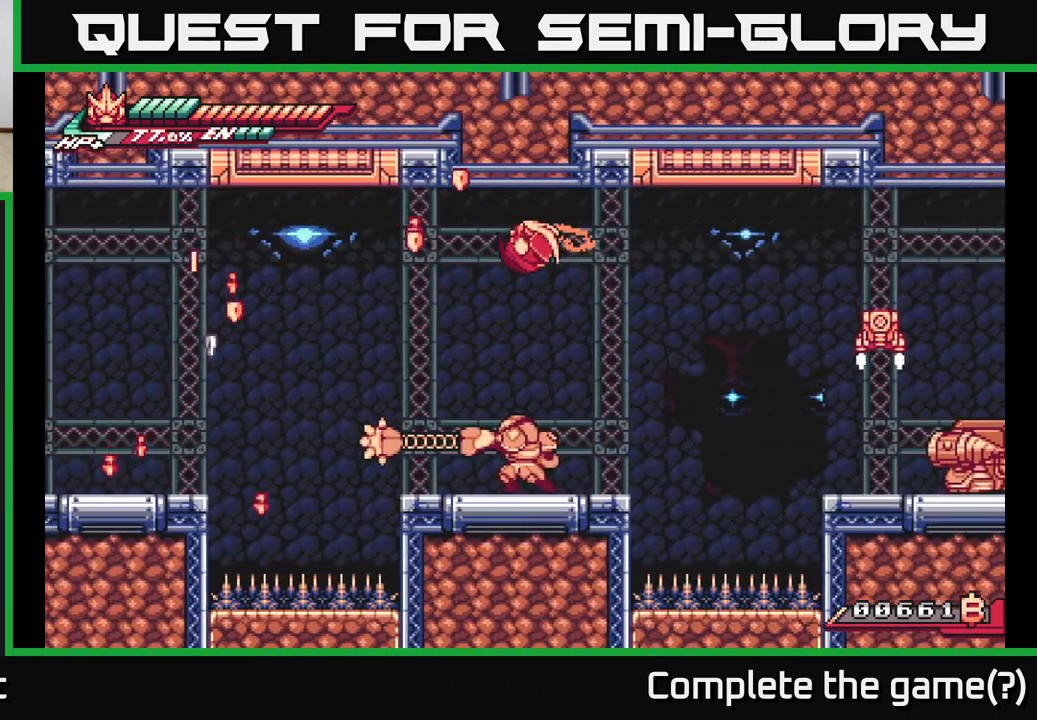
{"buttons": [], "left_stick": "left", "right_stick": "center", "events": [[17, "X", "up"], [400, "left_stick", "left"]]}
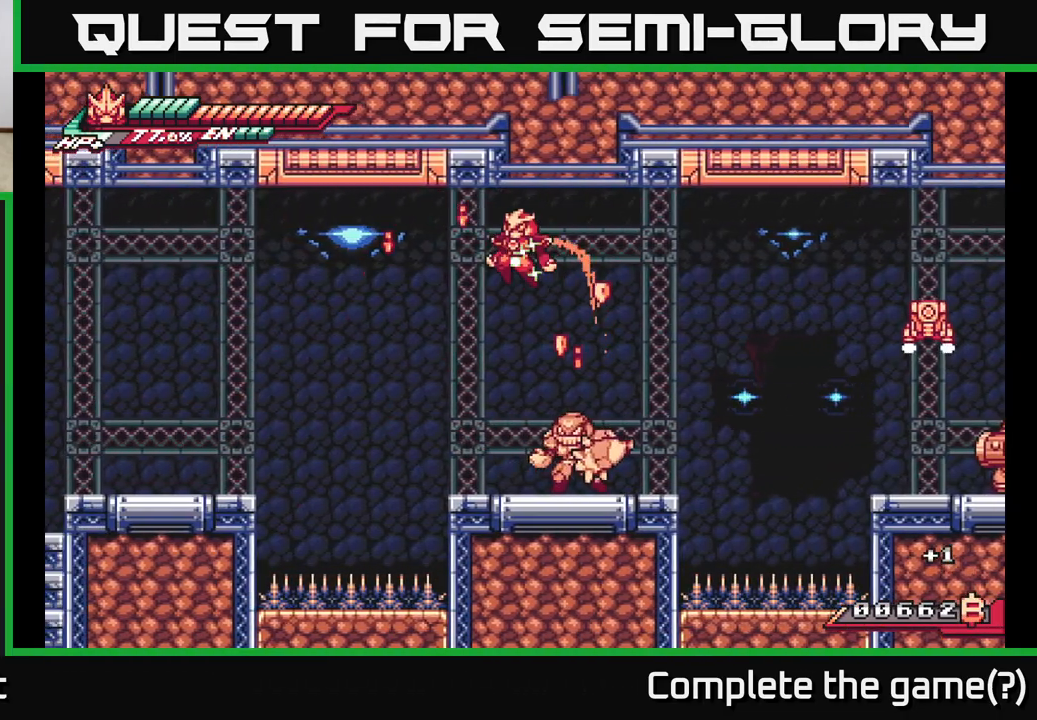
{"buttons": [], "left_stick": "center", "right_stick": "center", "events": [[233, "left_stick", "right"], [333, "X", "down"], [333, "left_stick", "center"], [467, "X", "up"]]}
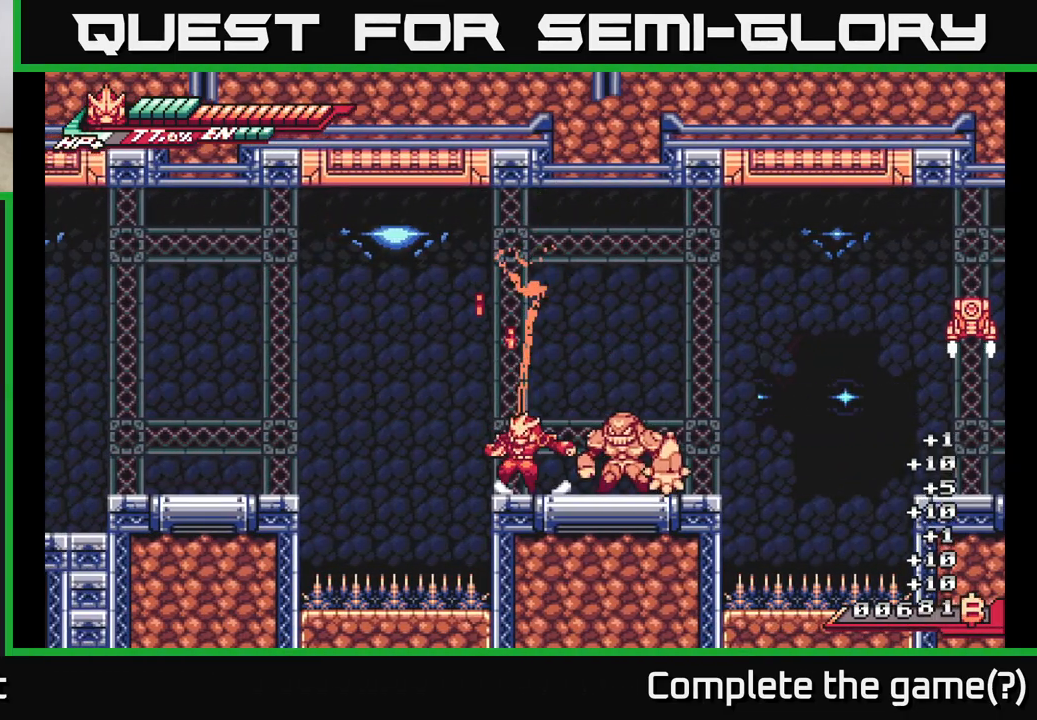
{"buttons": [], "left_stick": "right", "right_stick": "center", "events": [[67, "left_stick", "right"], [100, "X", "down"], [200, "left_stick", "center"], [233, "X", "up"], [300, "X", "down"], [417, "X", "up"], [450, "left_stick", "right"]]}
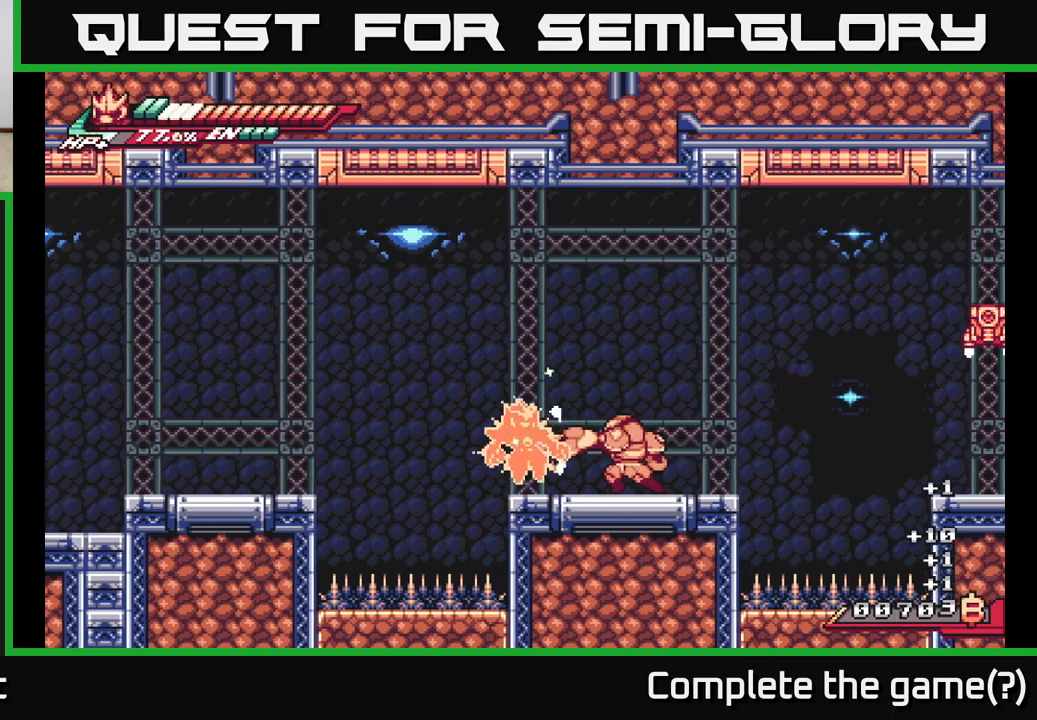
{"buttons": ["A", "X", "L2"], "left_stick": "right", "right_stick": "center", "events": [[17, "left_stick", "center"], [33, "X", "down"], [83, "A", "down"], [117, "X", "up"], [167, "left_stick", "left"], [300, "left_stick", "right"], [333, "A", "up"], [400, "A", "down"], [400, "L2", "down"], [500, "X", "down"]]}
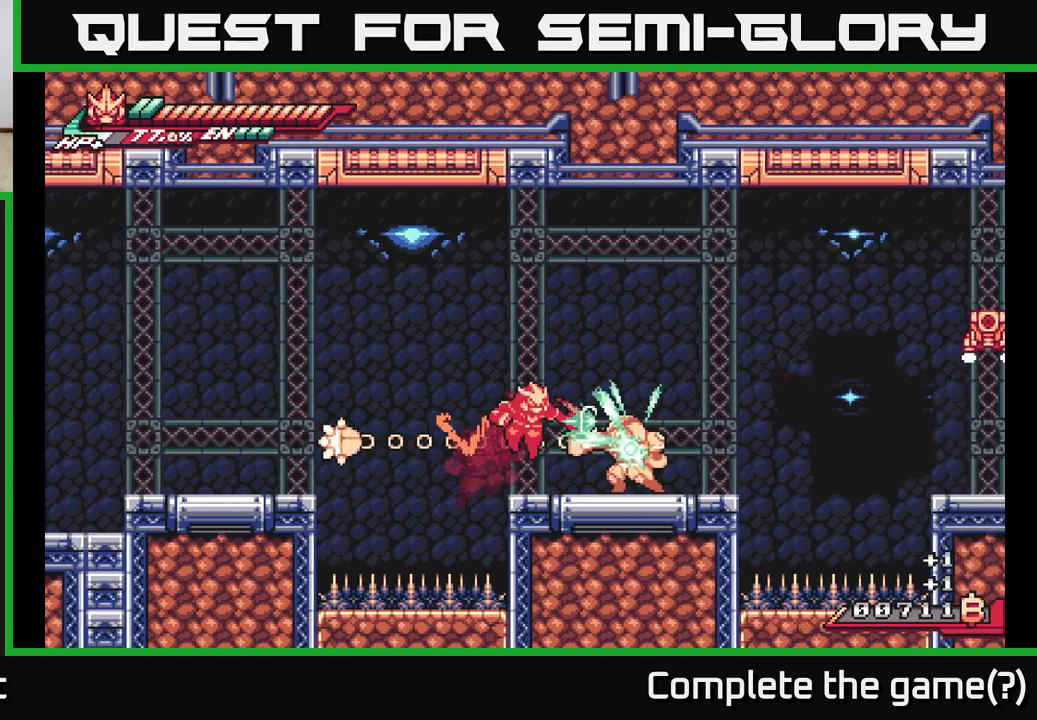
{"buttons": ["X"], "left_stick": "center", "right_stick": "center", "events": [[50, "A", "up"], [50, "L2", "up"], [133, "X", "up"], [200, "left_stick", "center"], [233, "X", "down"], [350, "X", "up"], [450, "X", "down"]]}
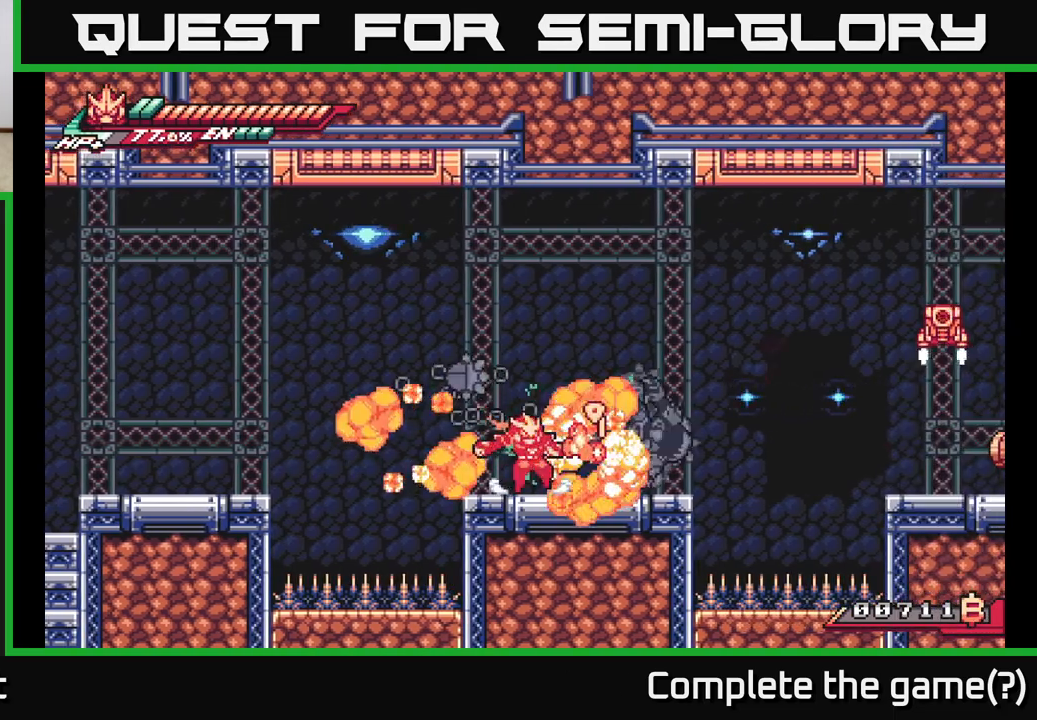
{"buttons": [], "left_stick": "right", "right_stick": "center", "events": [[67, "X", "up"], [150, "X", "down"], [233, "X", "up"], [300, "left_stick", "right"]]}
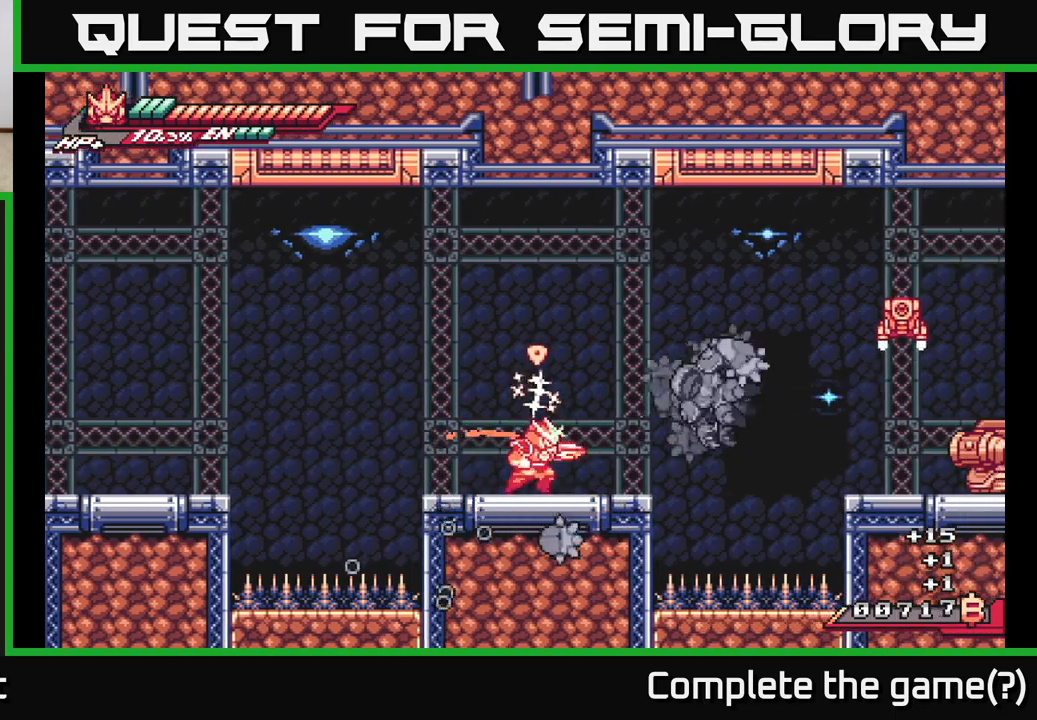
{"buttons": ["A", "X", "R2"], "left_stick": "right", "right_stick": "center", "events": [[33, "R2", "down"], [433, "A", "down"], [433, "X", "down"]]}
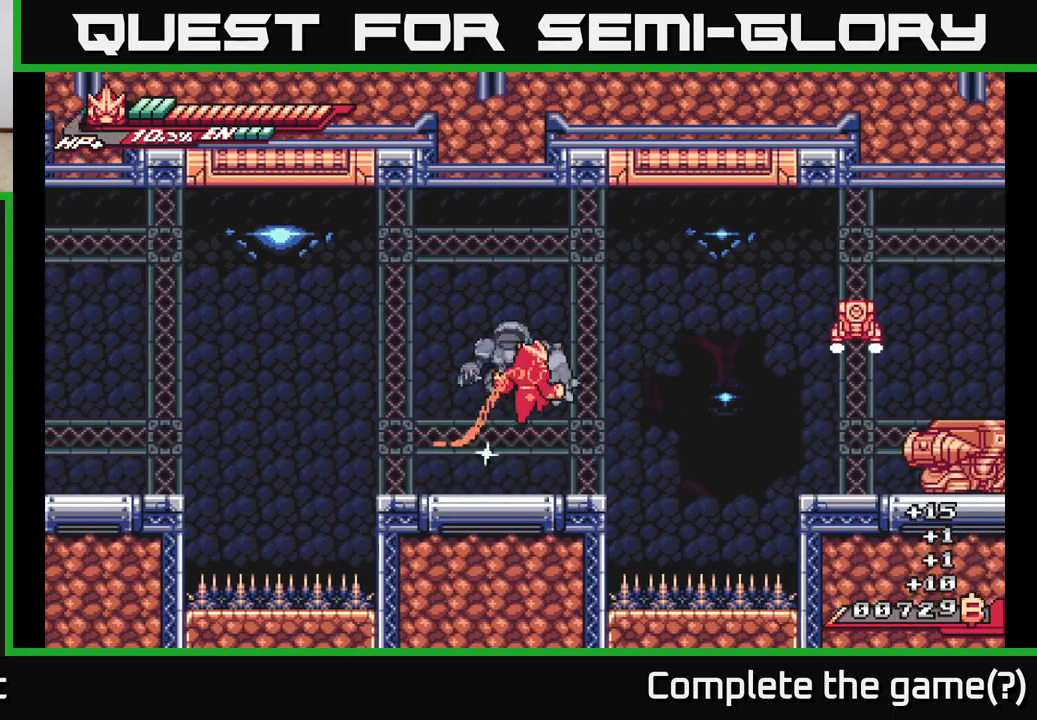
{"buttons": [], "left_stick": "left", "right_stick": "center", "events": [[83, "R2", "up"], [100, "A", "up"], [117, "X", "up"], [167, "X", "down"], [167, "left_stick", "center"], [233, "X", "up"], [317, "left_stick", "left"]]}
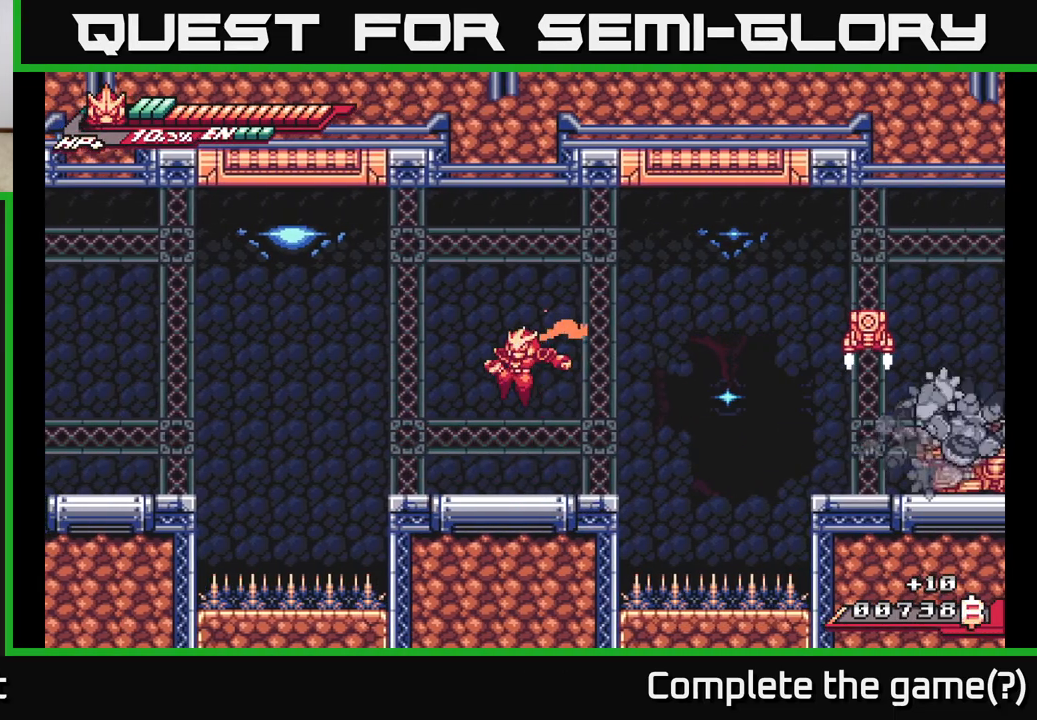
{"buttons": ["A", "L2"], "left_stick": "right", "right_stick": "center", "events": [[50, "left_stick", "center"], [100, "left_stick", "right"], [133, "L2", "down"], [350, "A", "down"]]}
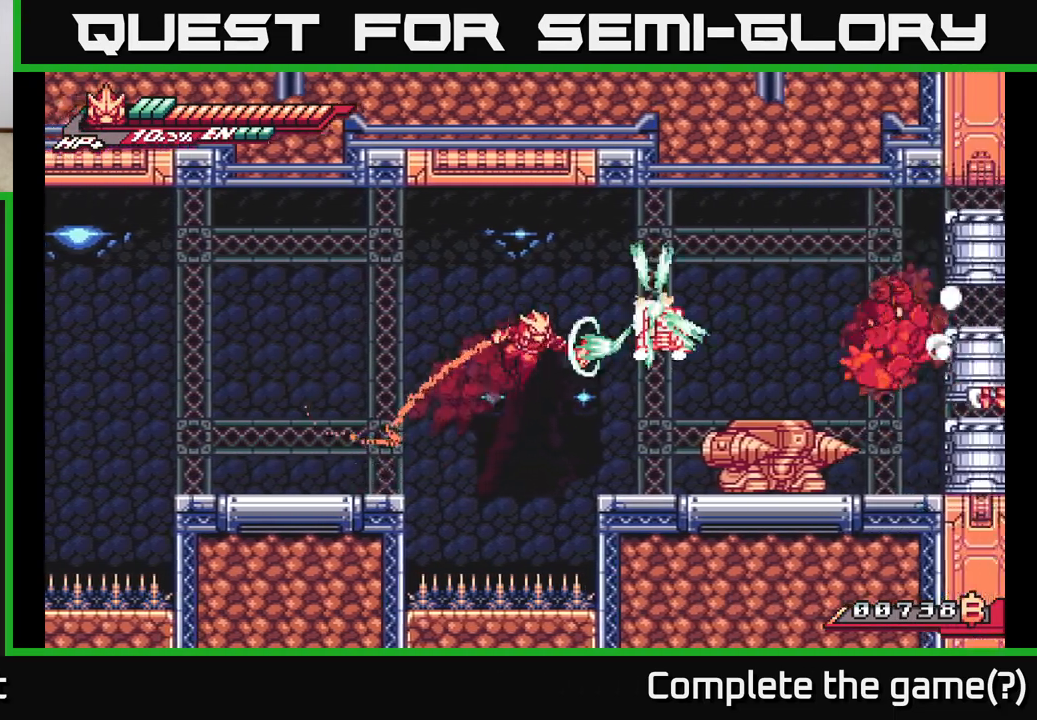
{"buttons": ["X"], "left_stick": "right", "right_stick": "center", "events": [[17, "X", "down"], [117, "X", "up"], [250, "X", "down"], [333, "A", "up"], [333, "L2", "up"], [400, "X", "up"], [500, "X", "down"]]}
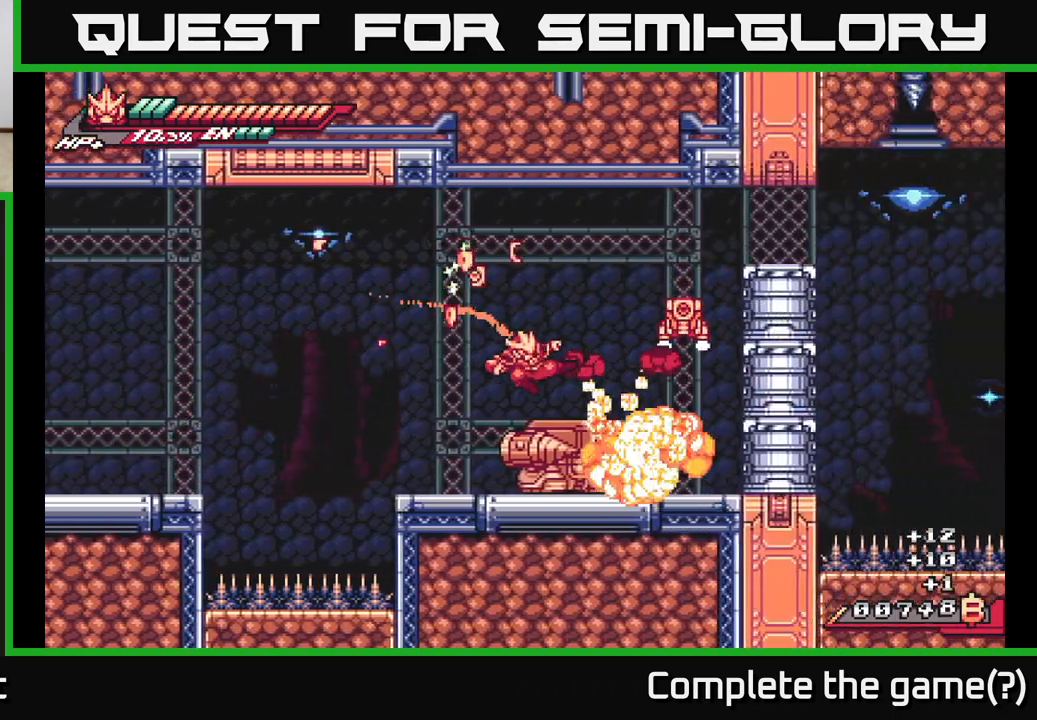
{"buttons": ["A"], "left_stick": "right", "right_stick": "center", "events": [[117, "X", "up"], [217, "left_stick", "center"], [250, "X", "down"], [350, "A", "down"], [367, "X", "up"], [383, "left_stick", "right"]]}
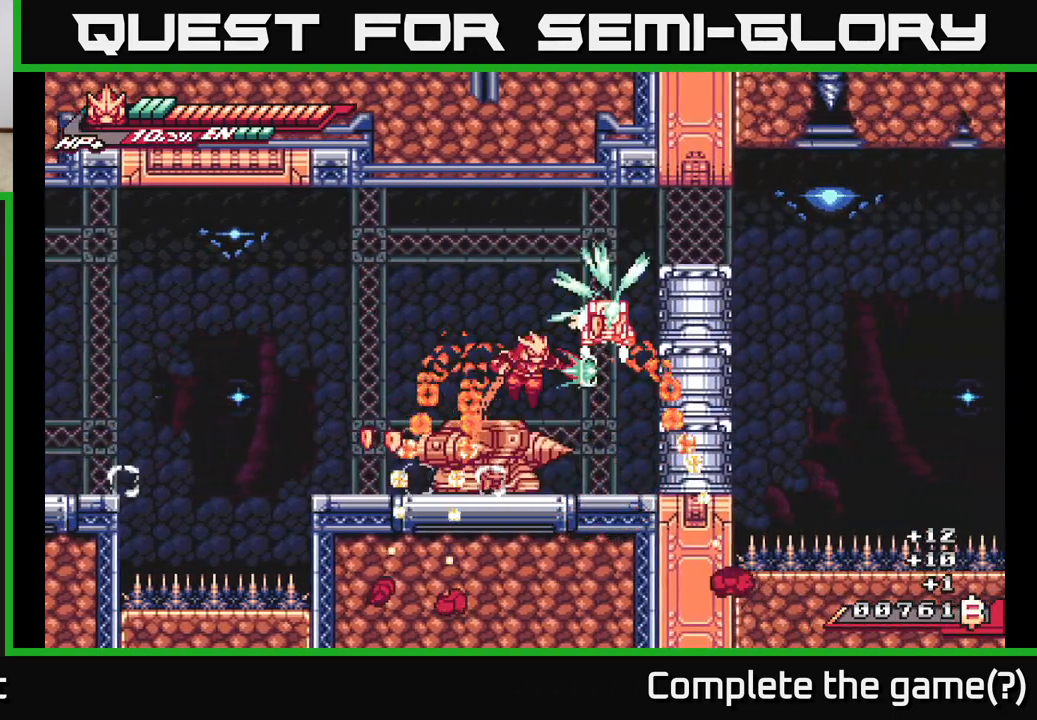
{"buttons": [], "left_stick": "right", "right_stick": "center", "events": [[33, "X", "down"], [117, "left_stick", "center"], [133, "X", "up"], [233, "X", "down"], [333, "X", "up"], [383, "left_stick", "right"], [467, "A", "up"]]}
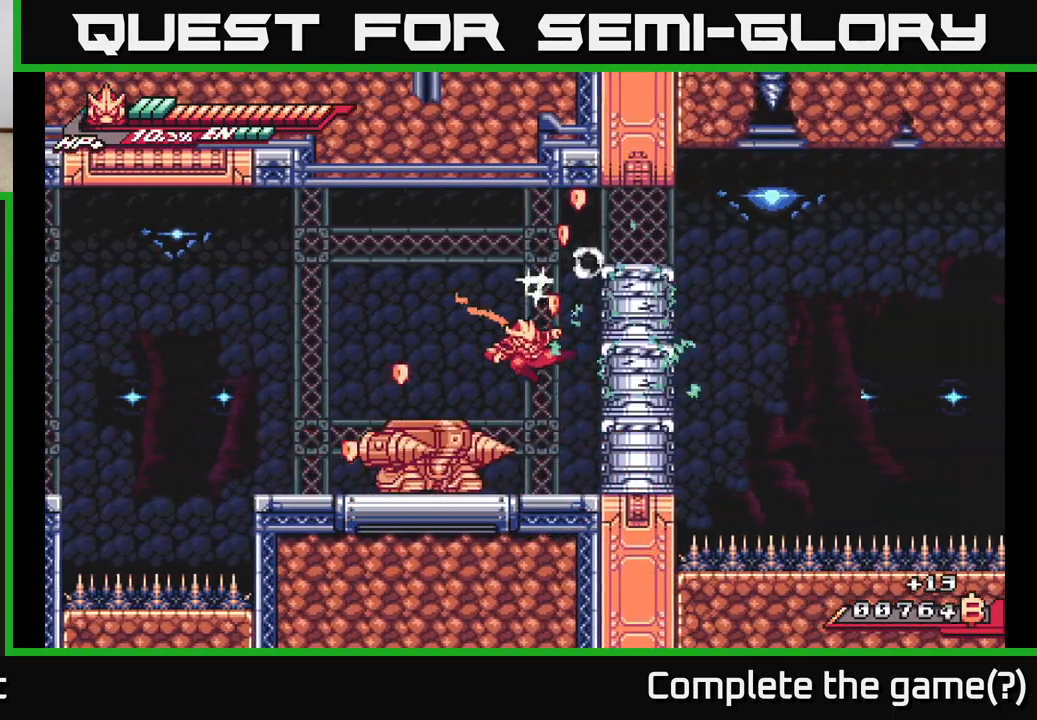
{"buttons": ["A", "X"], "left_stick": "center", "right_stick": "center", "events": [[83, "left_stick", "center"], [267, "A", "down"], [300, "X", "down"], [317, "left_stick", "right"], [417, "X", "up"], [483, "left_stick", "center"], [500, "X", "down"]]}
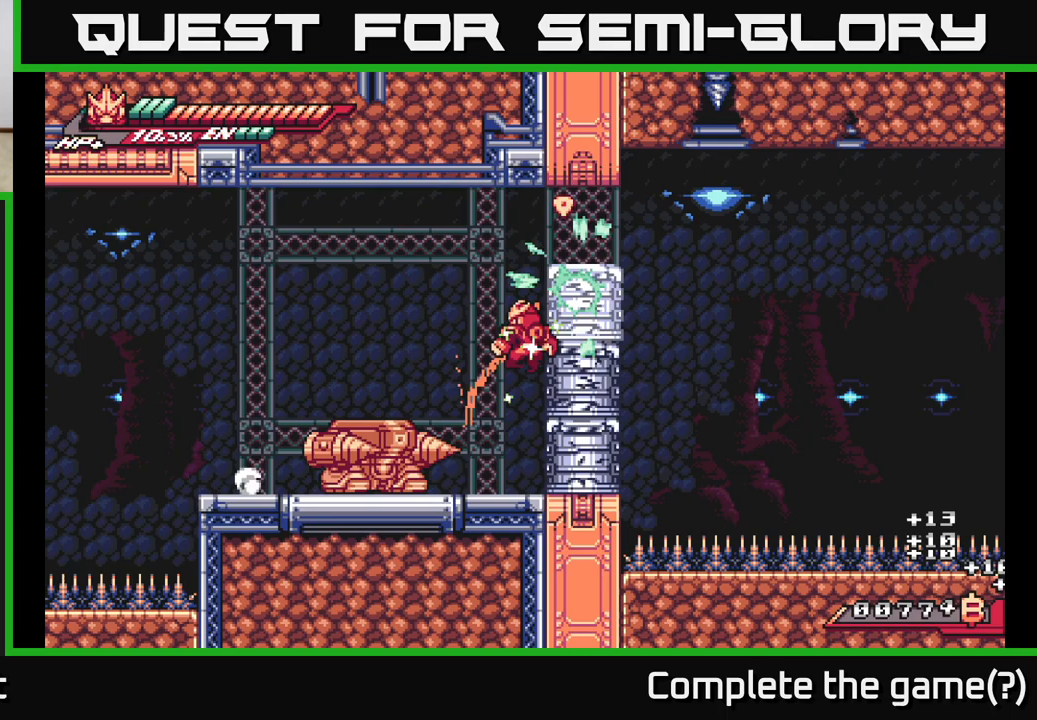
{"buttons": ["X"], "left_stick": "center", "right_stick": "center", "events": [[117, "X", "up"], [217, "X", "down"], [250, "A", "up"], [350, "X", "up"], [433, "X", "down"]]}
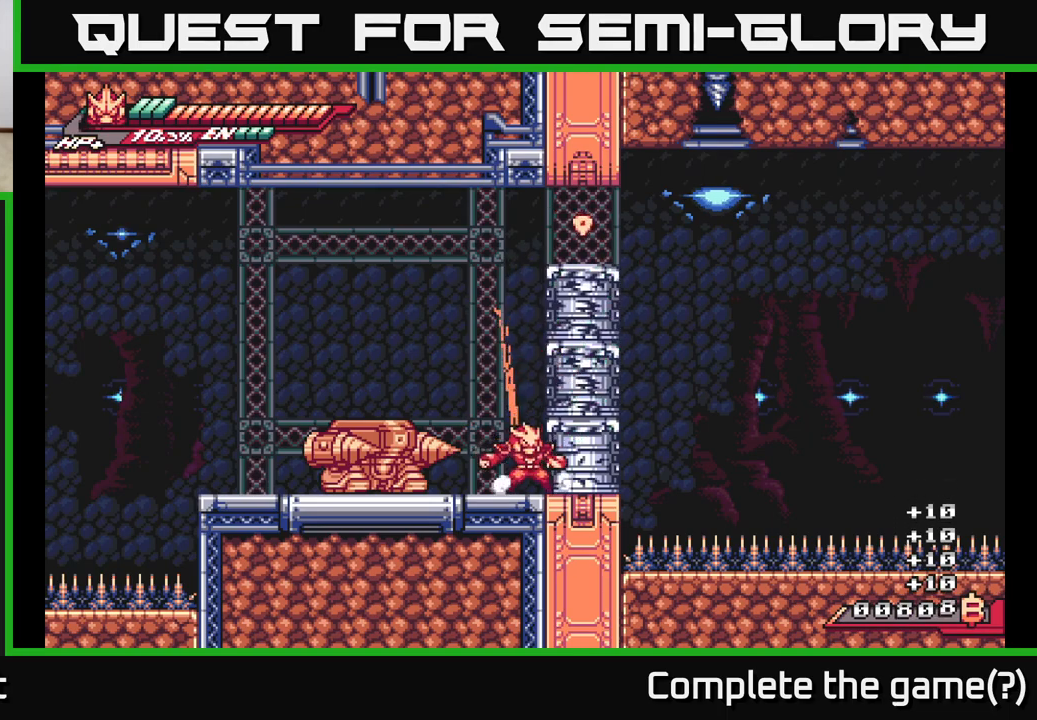
{"buttons": ["X"], "left_stick": "center", "right_stick": "center", "events": [[83, "A", "down"], [83, "X", "up"], [183, "X", "down"], [300, "X", "up"], [417, "X", "down"], [433, "A", "up"]]}
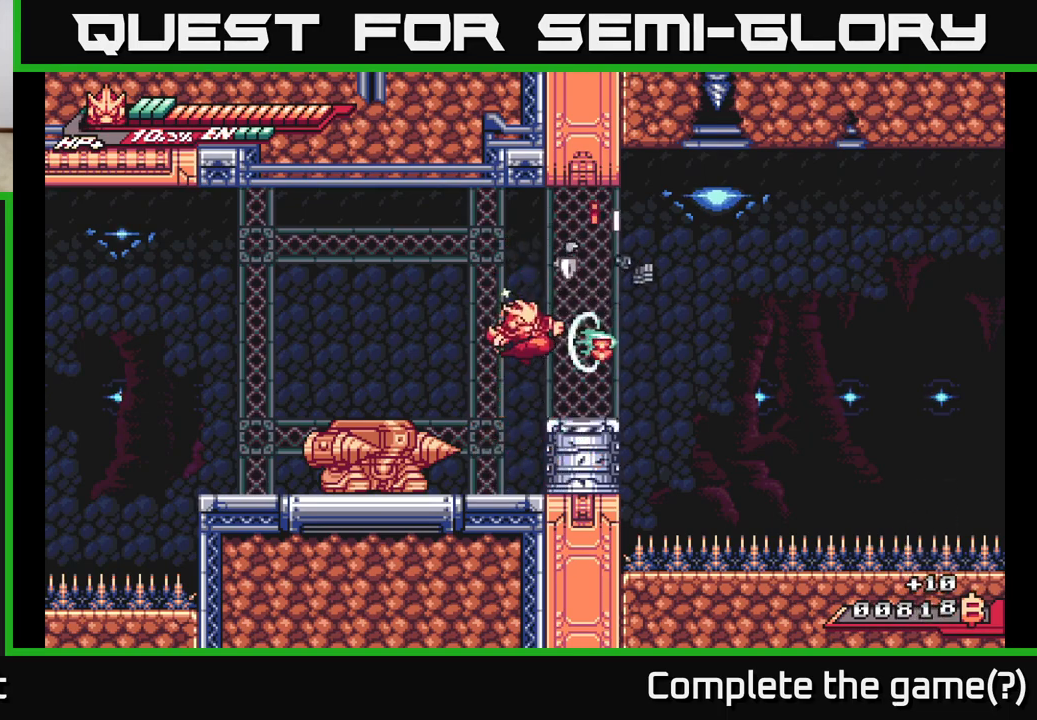
{"buttons": ["X"], "left_stick": "center", "right_stick": "center", "events": [[17, "X", "up"], [117, "X", "down"], [217, "X", "up"], [317, "X", "down"], [417, "X", "up"], [500, "X", "down"]]}